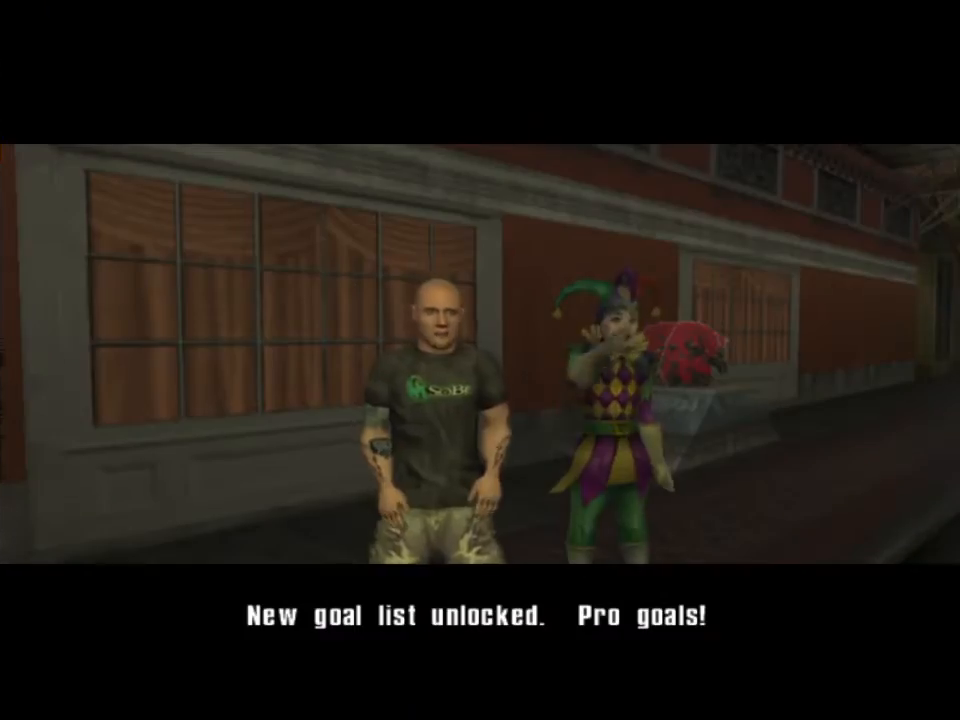
Gameplay with a controller (PlayStation layout); each line is a JSON object with the inputs held at the frame after it. "events" lists button and stick changes between this image and that frame as [ms after this image, input, new state], when the widget could be followed in between. Not read: L1 R1.
{"buttons": [], "left_stick": "center", "right_stick": "center", "events": [[100, "CROSS", "down"], [200, "CROSS", "up"], [333, "CROSS", "down"], [466, "CROSS", "up"]]}
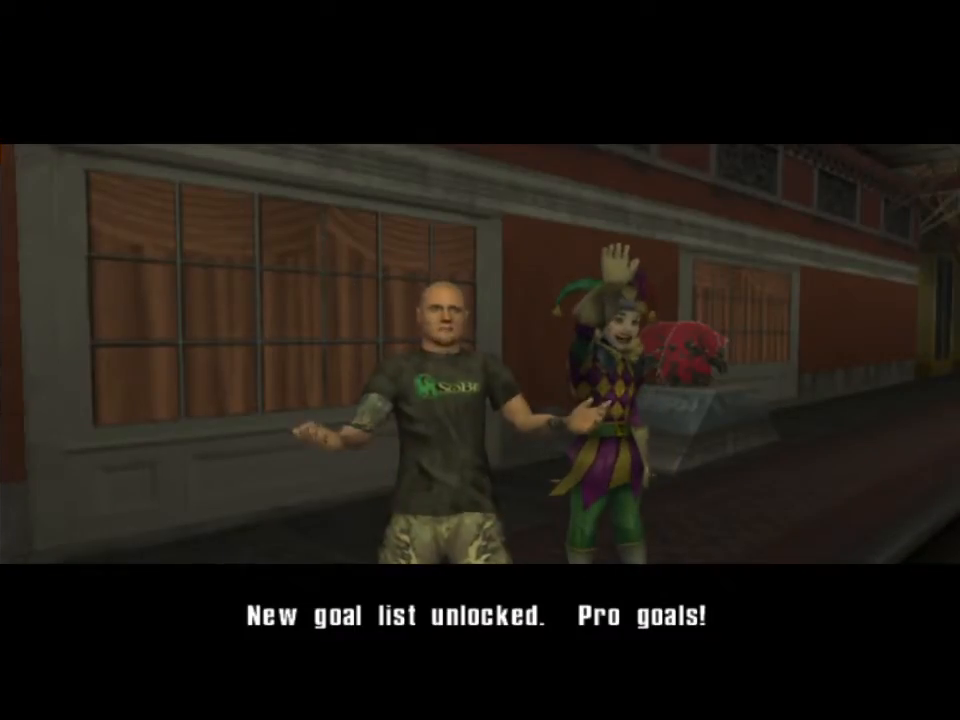
{"buttons": [], "left_stick": "center", "right_stick": "center", "events": [[33, "CROSS", "down"], [133, "CROSS", "up"], [200, "CROSS", "down"], [300, "CROSS", "up"], [366, "CROSS", "down"], [500, "CROSS", "up"]]}
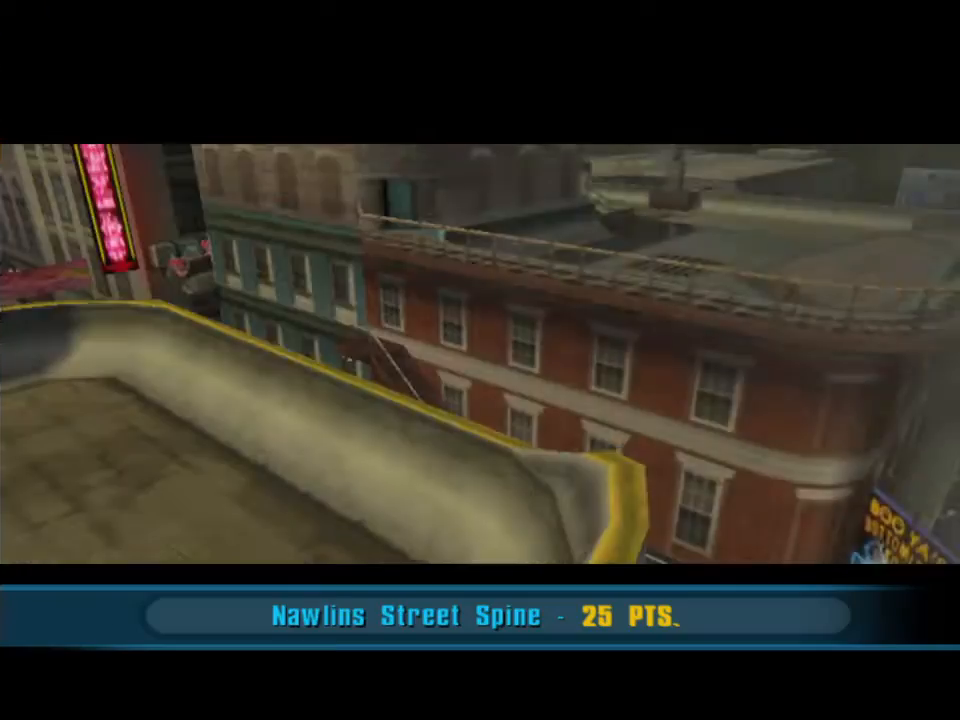
{"buttons": [], "left_stick": "center", "right_stick": "center", "events": [[200, "CROSS", "down"], [366, "CROSS", "up"]]}
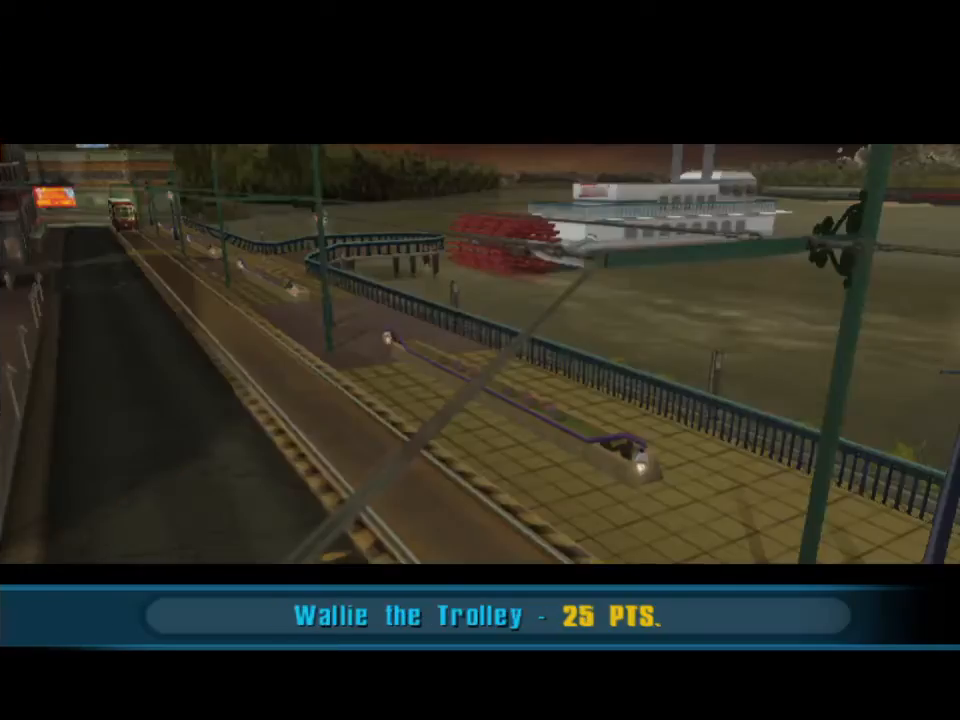
{"buttons": ["CROSS"], "left_stick": "center", "right_stick": "center", "events": [[66, "CROSS", "down"], [200, "CROSS", "up"], [433, "CROSS", "down"]]}
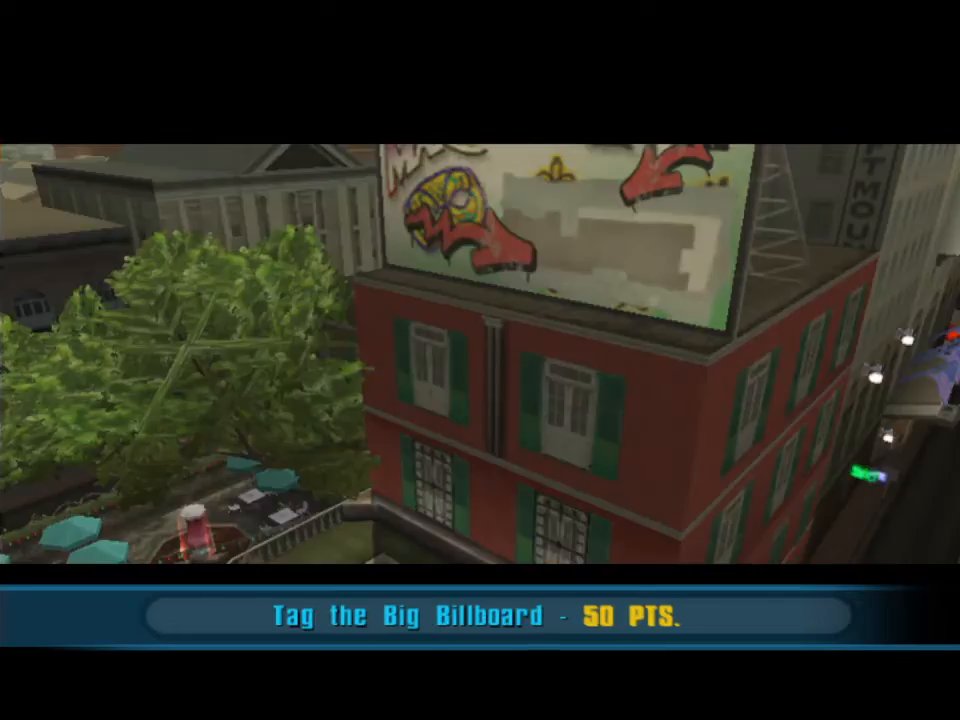
{"buttons": [], "left_stick": "center", "right_stick": "center", "events": [[100, "CROSS", "up"], [333, "CROSS", "down"], [500, "CROSS", "up"]]}
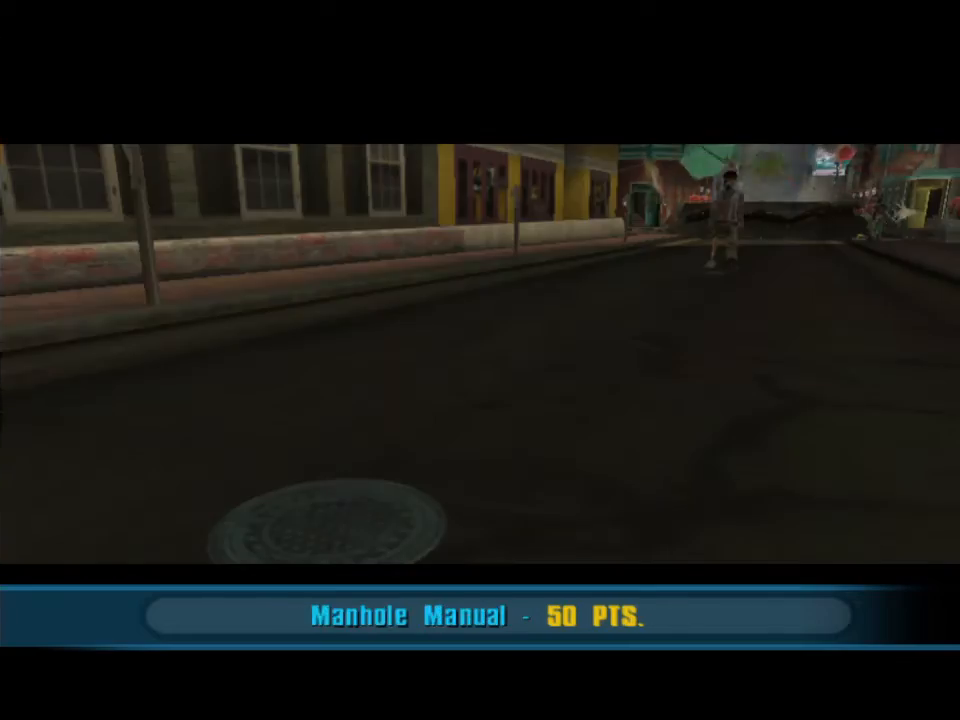
{"buttons": [], "left_stick": "center", "right_stick": "center", "events": [[200, "CROSS", "down"], [366, "CROSS", "up"]]}
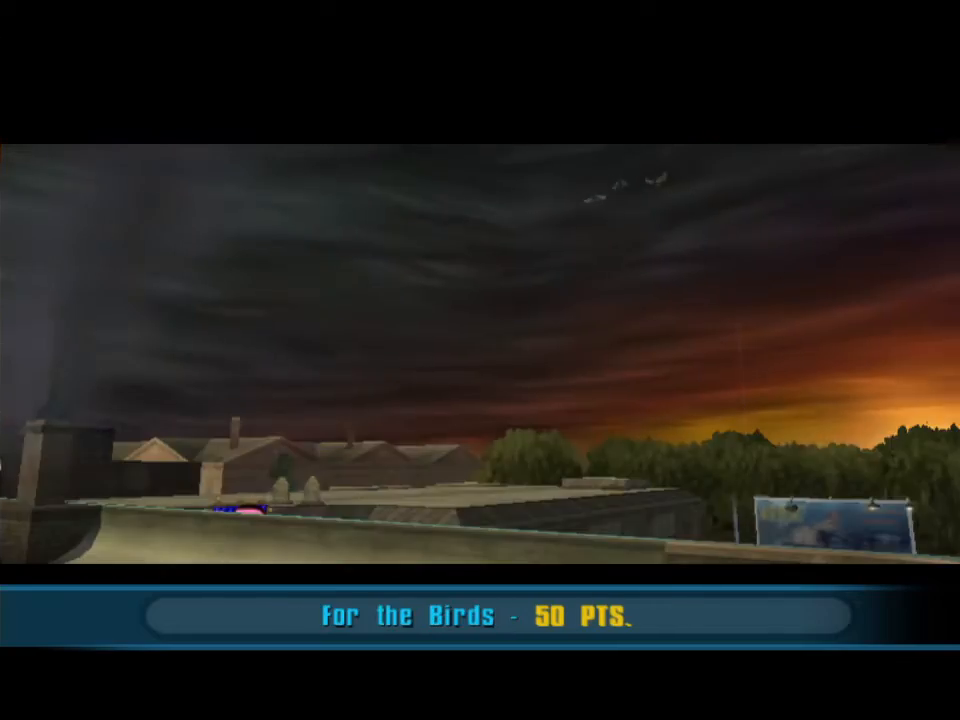
{"buttons": ["CROSS"], "left_stick": "center", "right_stick": "center", "events": [[100, "CROSS", "down"], [266, "CROSS", "up"], [466, "CROSS", "down"]]}
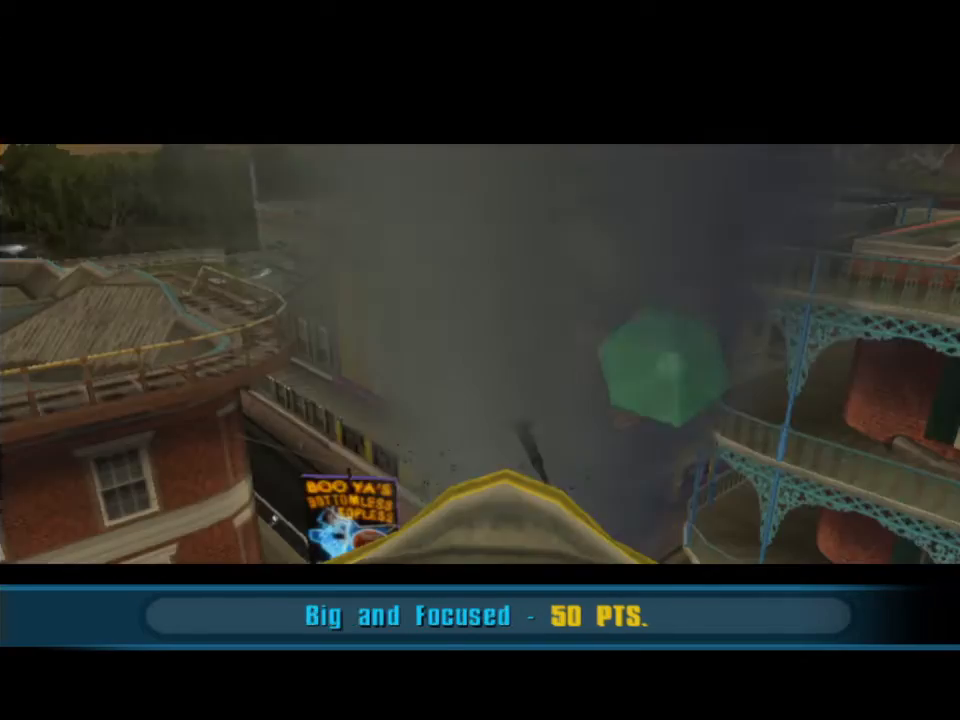
{"buttons": ["CROSS"], "left_stick": "center", "right_stick": "center", "events": [[200, "CROSS", "up"], [366, "CROSS", "down"]]}
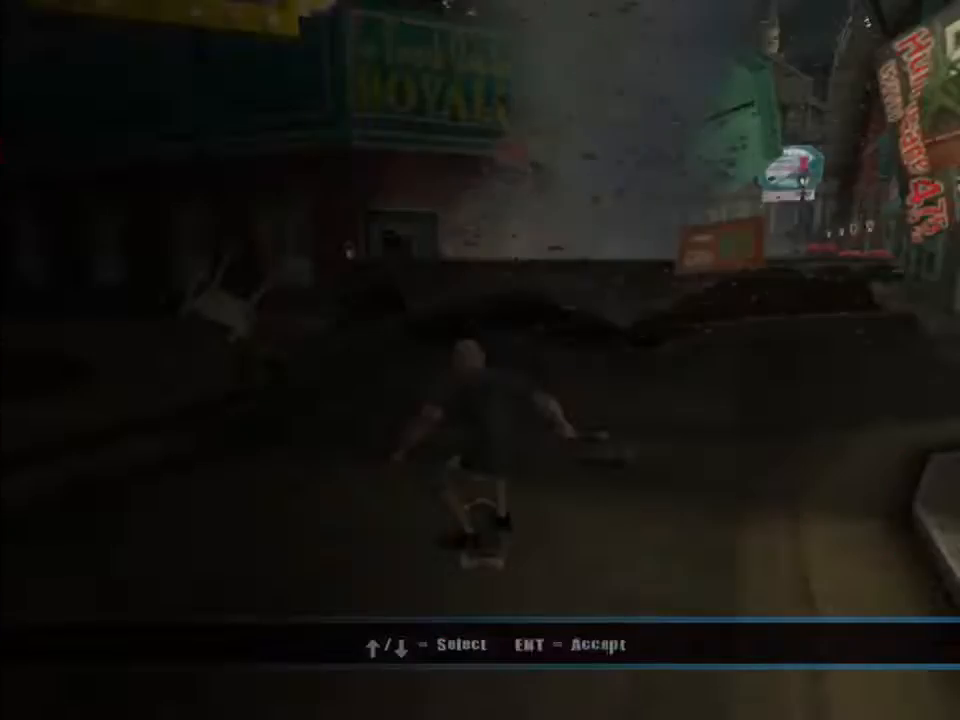
{"buttons": ["CROSS", "DPAD_UP", "DPAD_RIGHT"], "left_stick": "center", "right_stick": "center", "events": [[100, "CROSS", "up"], [233, "CROSS", "down"], [266, "DPAD_RIGHT", "down"], [400, "DPAD_UP", "down"]]}
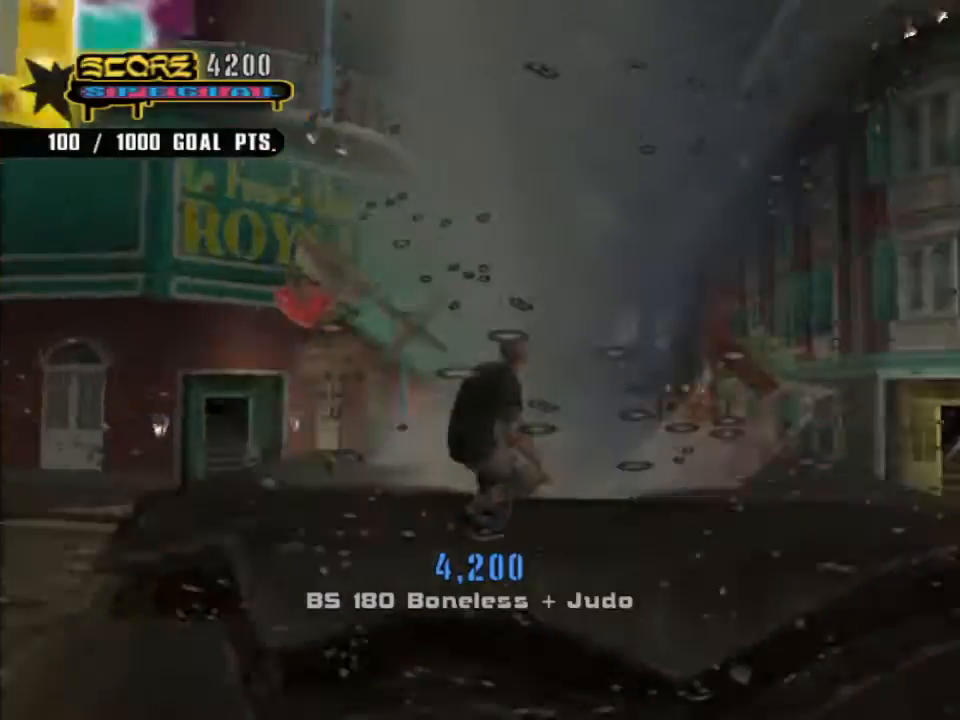
{"buttons": ["CROSS"], "left_stick": "center", "right_stick": "center", "events": [[133, "L2", "down"], [166, "R2", "down"], [300, "L2", "up"], [300, "R2", "up"], [333, "DPAD_RIGHT", "up"], [400, "DPAD_UP", "up"]]}
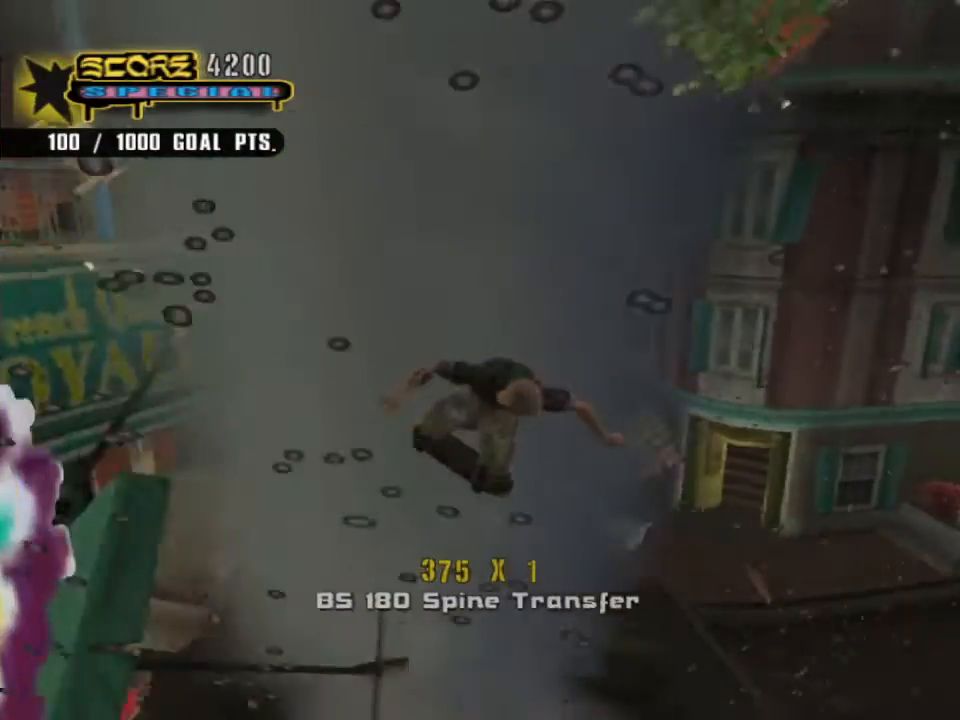
{"buttons": [], "left_stick": "center", "right_stick": "center", "events": [[166, "DPAD_RIGHT", "down"], [433, "DPAD_RIGHT", "up"], [500, "CROSS", "up"]]}
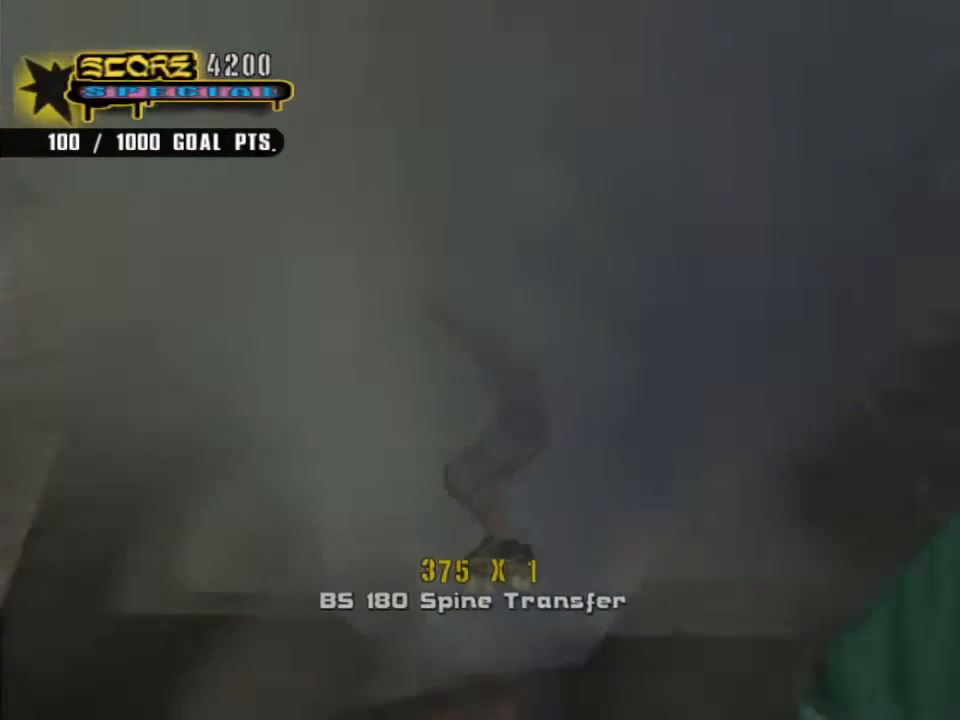
{"buttons": [], "left_stick": "center", "right_stick": "center", "events": []}
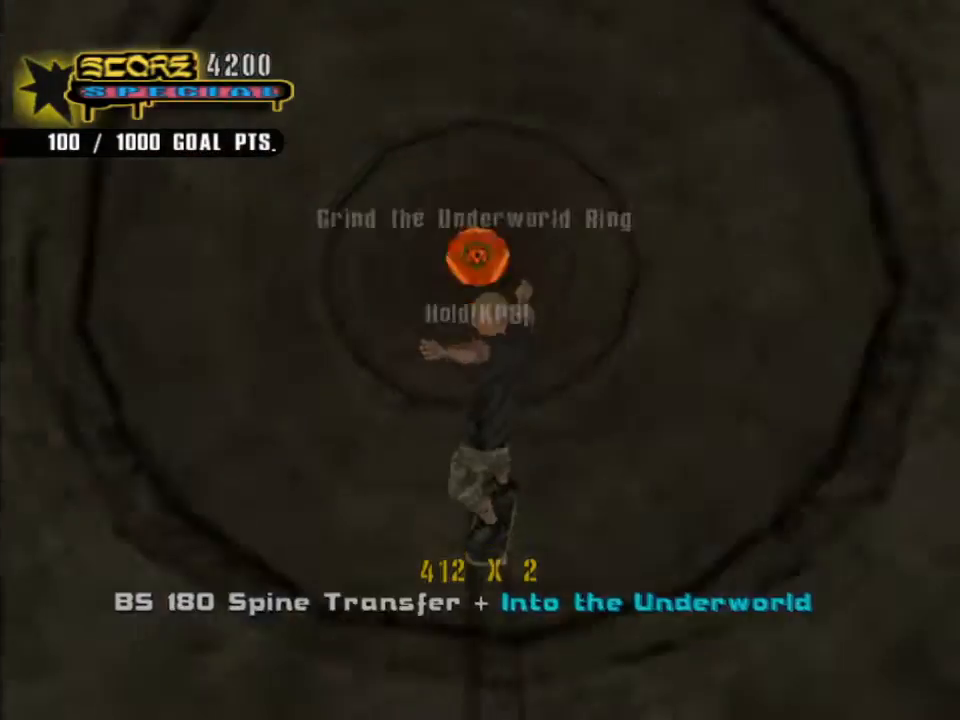
{"buttons": [], "left_stick": "center", "right_stick": "center", "events": []}
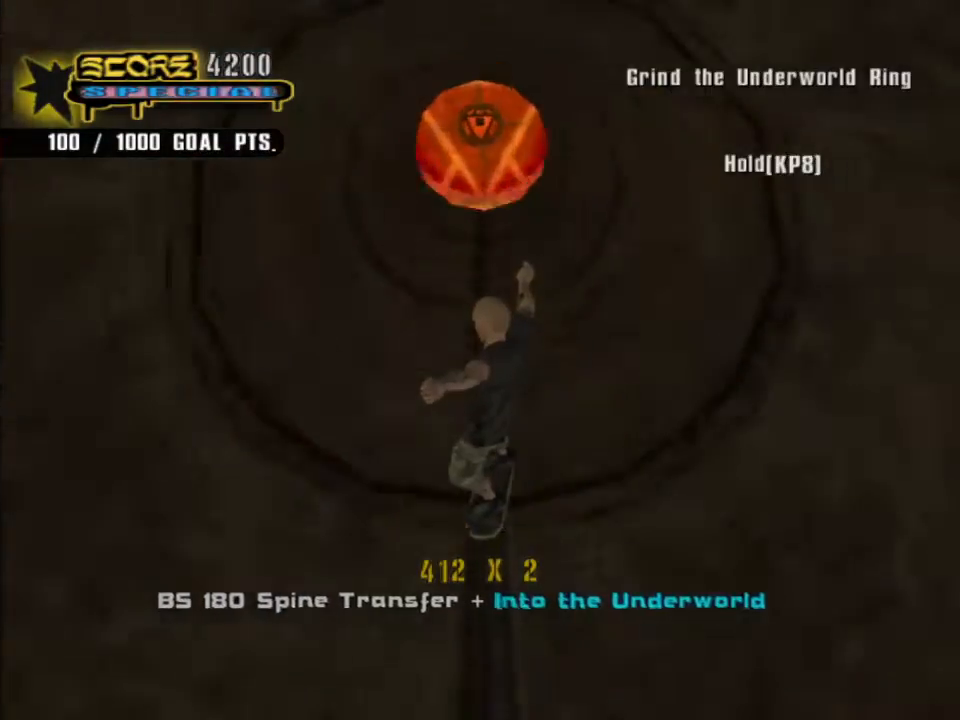
{"buttons": [], "left_stick": "center", "right_stick": "center", "events": []}
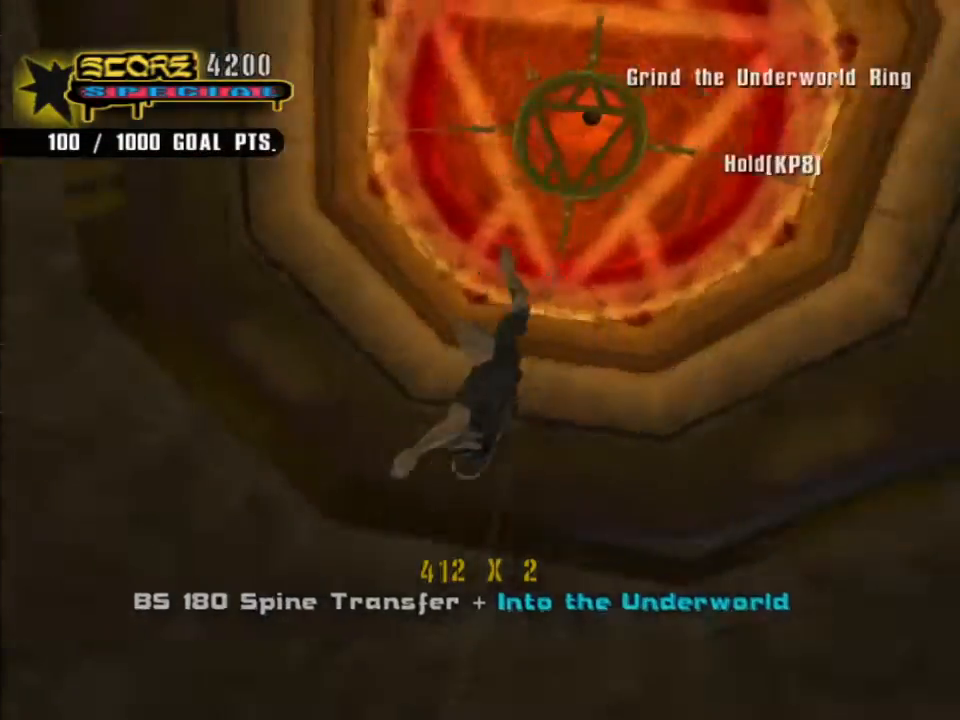
{"buttons": [], "left_stick": "center", "right_stick": "center", "events": [[33, "TRIANGLE", "down"], [233, "CROSS", "down"], [333, "TRIANGLE", "up"], [366, "CROSS", "up"]]}
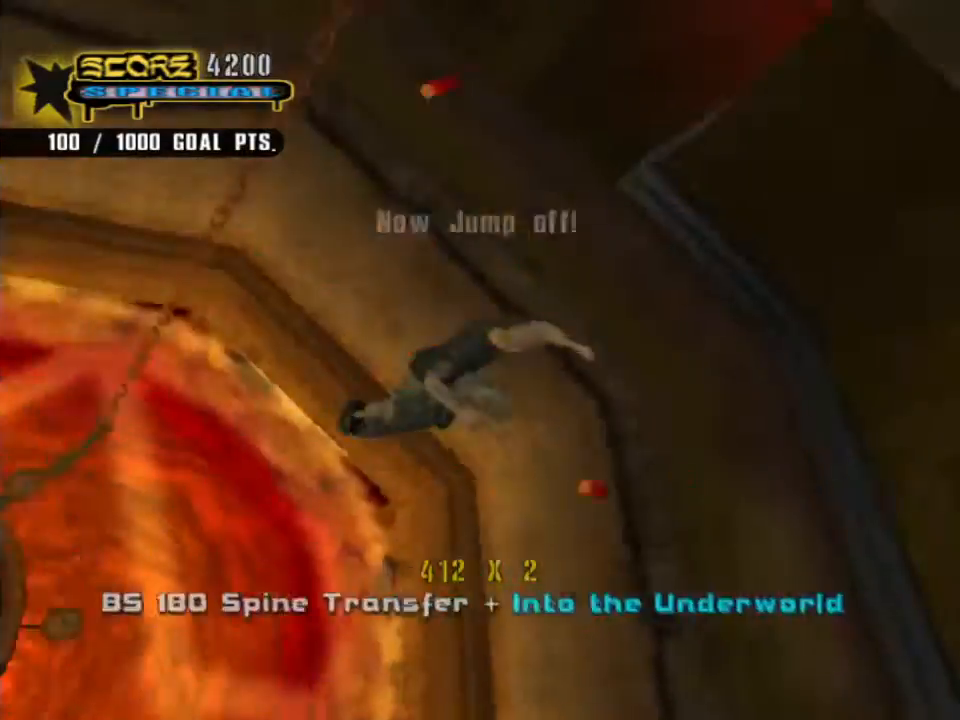
{"buttons": [], "left_stick": "down", "right_stick": "center", "events": [[266, "left_stick", "down"]]}
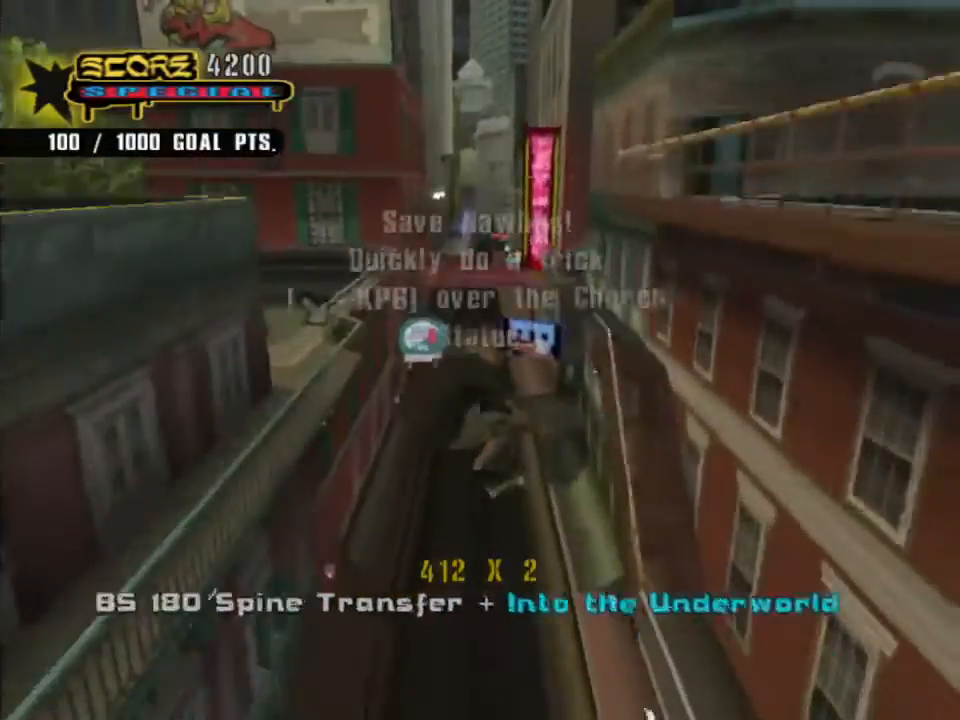
{"buttons": [], "left_stick": "up-left", "right_stick": "right", "events": [[66, "right_stick", "right"], [166, "left_stick", "center"], [500, "left_stick", "up-left"]]}
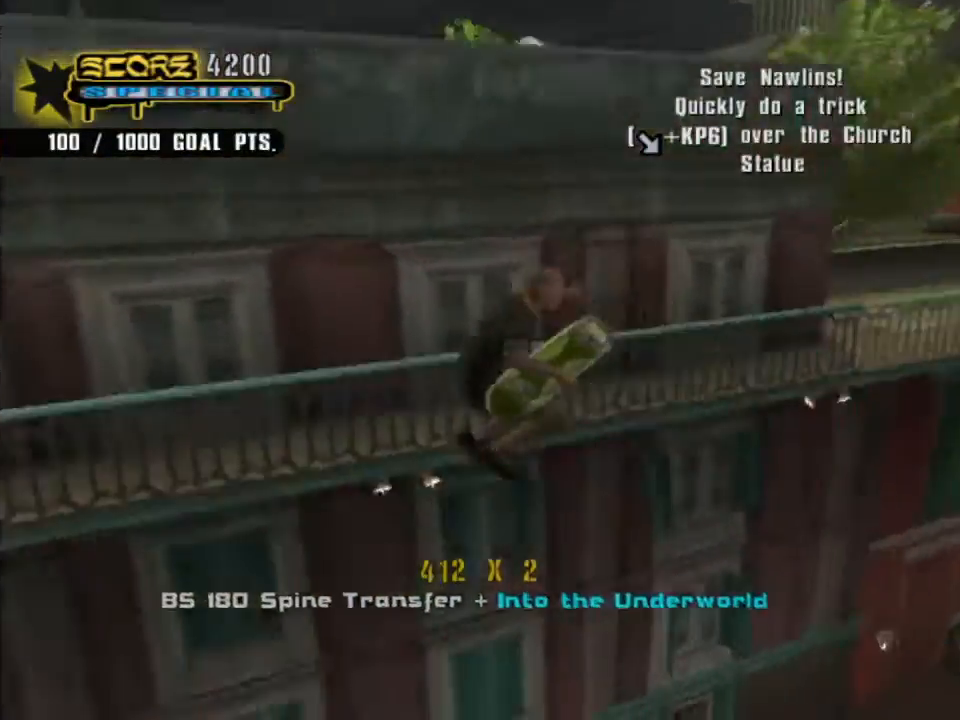
{"buttons": [], "left_stick": "up-left", "right_stick": "right", "events": []}
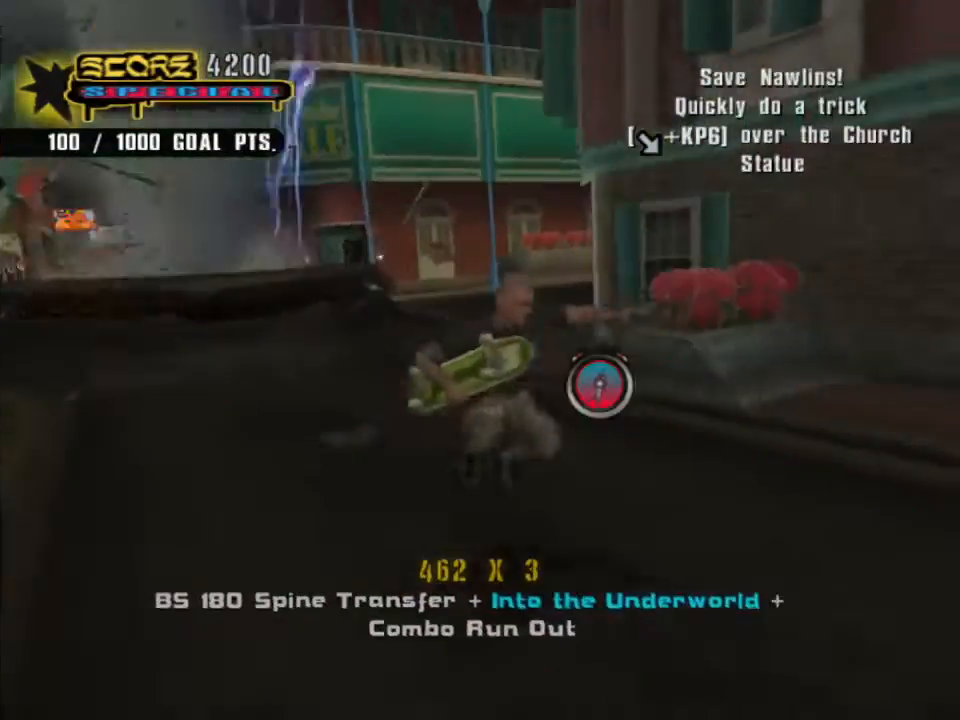
{"buttons": ["CROSS", "DPAD_RIGHT"], "left_stick": "center", "right_stick": "center", "events": [[33, "right_stick", "center"], [233, "CROSS", "down"], [466, "DPAD_RIGHT", "down"], [466, "left_stick", "center"]]}
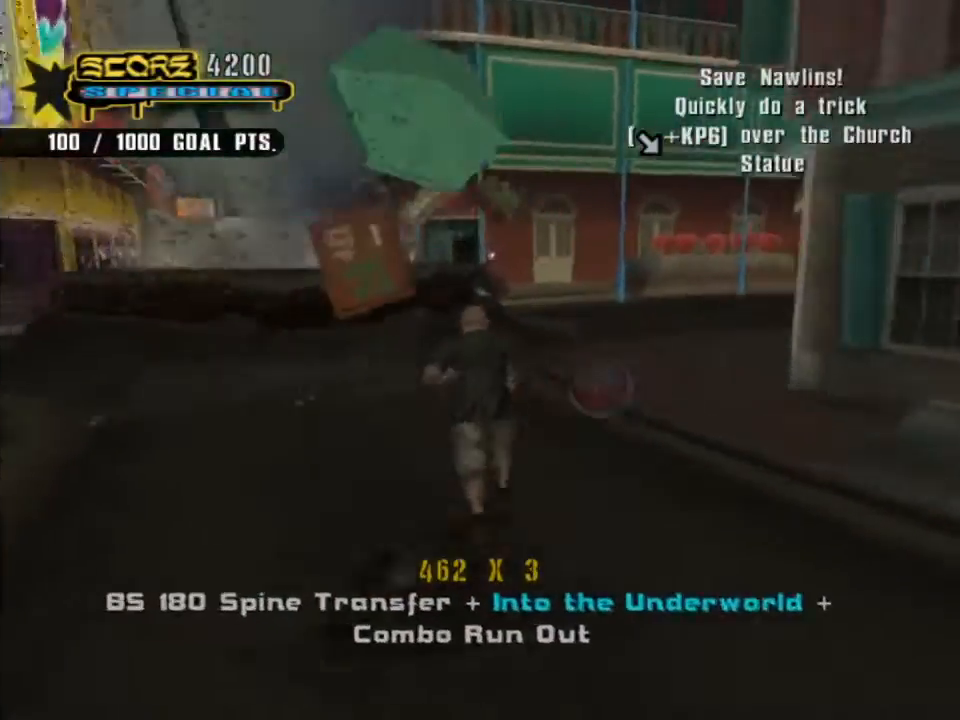
{"buttons": ["CROSS", "DPAD_LEFT"], "left_stick": "center", "right_stick": "center", "events": [[233, "DPAD_RIGHT", "up"], [400, "DPAD_LEFT", "down"]]}
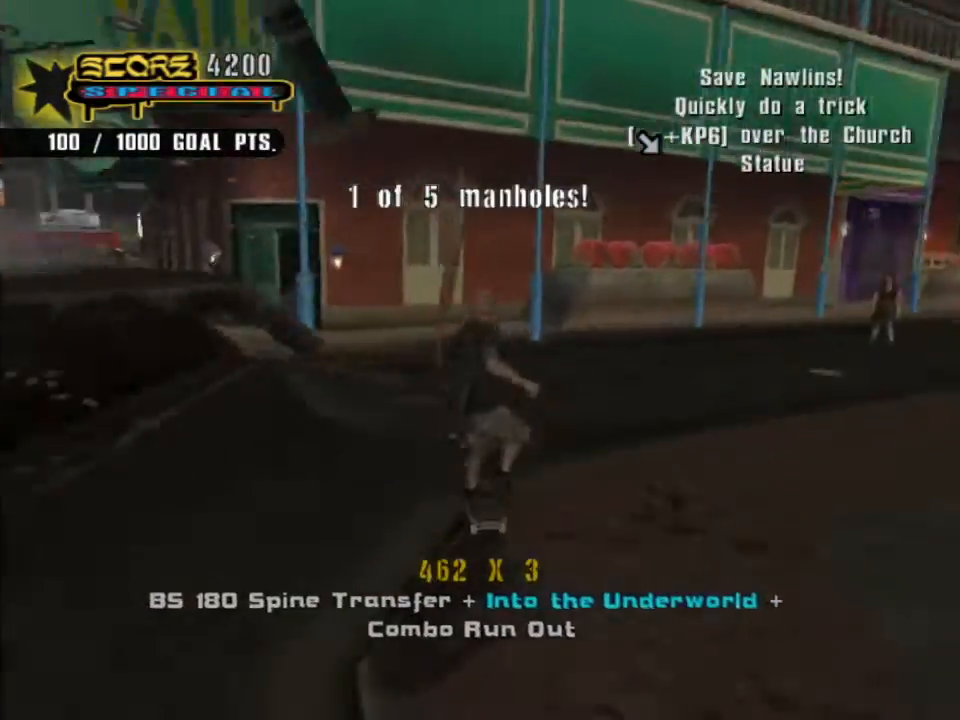
{"buttons": ["CROSS"], "left_stick": "center", "right_stick": "center", "events": [[33, "DPAD_LEFT", "up"], [366, "DPAD_RIGHT", "down"], [500, "DPAD_RIGHT", "up"]]}
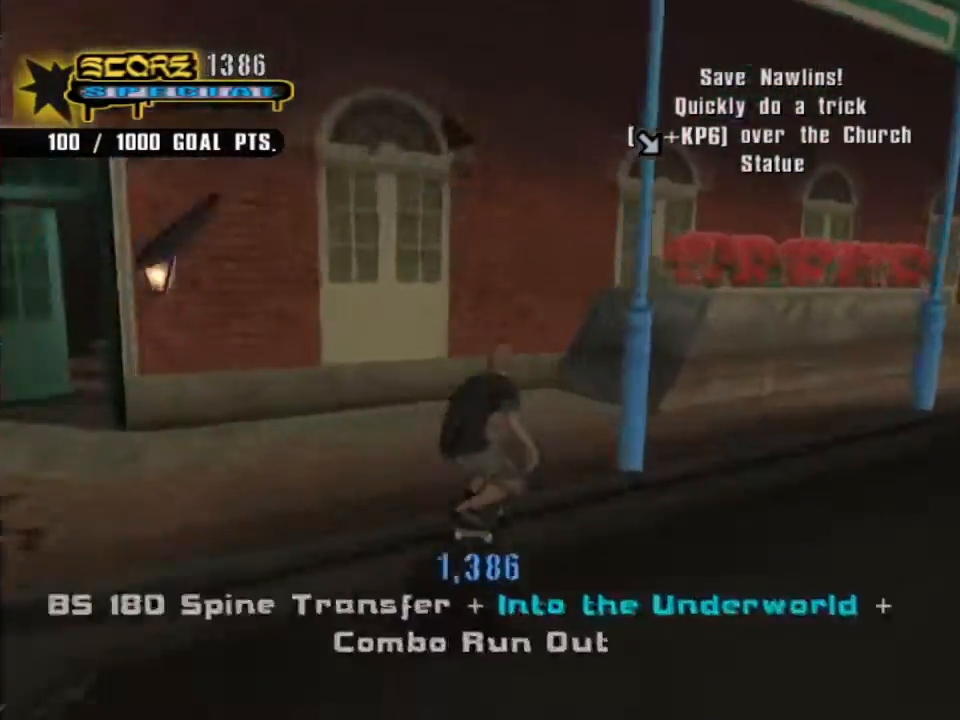
{"buttons": ["DPAD_UP"], "left_stick": "center", "right_stick": "center", "events": [[33, "DPAD_RIGHT", "down"], [166, "DPAD_RIGHT", "up"], [300, "DPAD_UP", "down"], [333, "CROSS", "up"], [333, "TRIANGLE", "down"], [400, "CROSS", "down"], [400, "DPAD_UP", "up"], [400, "TRIANGLE", "up"], [433, "DPAD_UP", "down"], [466, "CROSS", "up"]]}
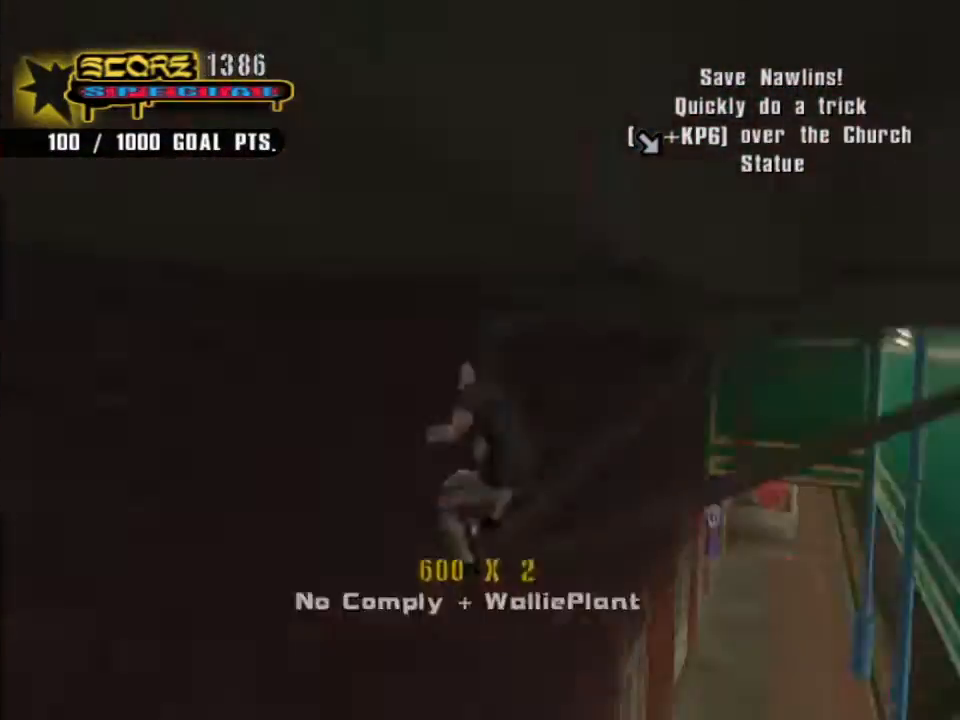
{"buttons": ["DPAD_RIGHT"], "left_stick": "center", "right_stick": "center", "events": [[66, "DPAD_UP", "up"], [366, "DPAD_RIGHT", "down"]]}
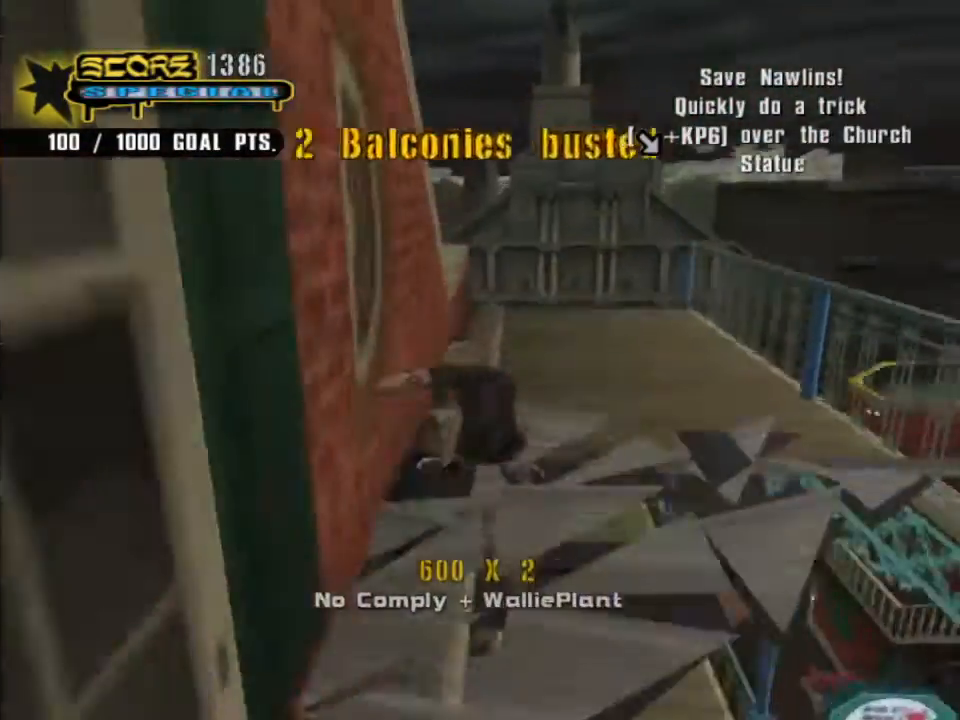
{"buttons": [], "left_stick": "center", "right_stick": "center", "events": [[200, "DPAD_RIGHT", "up"]]}
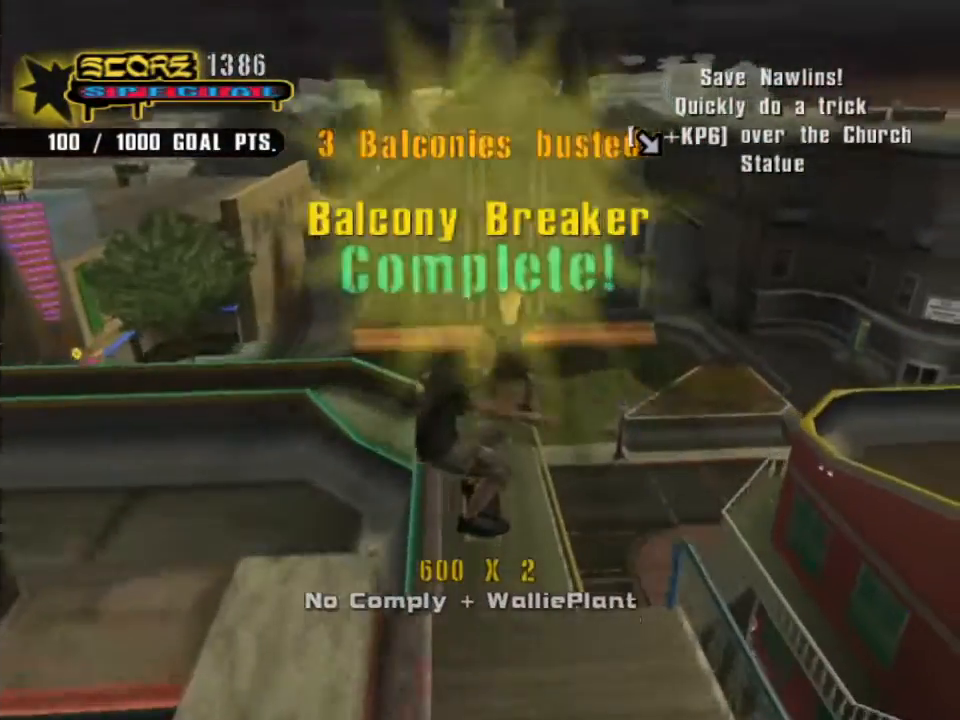
{"buttons": ["CROSS"], "left_stick": "center", "right_stick": "center", "events": [[300, "CROSS", "down"]]}
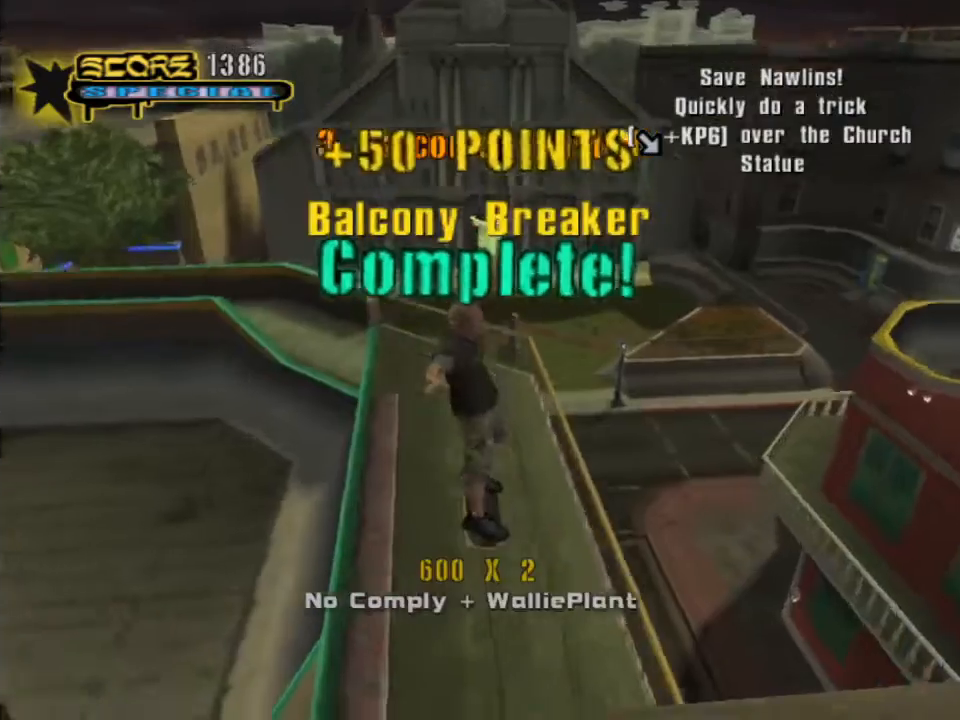
{"buttons": ["CROSS"], "left_stick": "center", "right_stick": "center", "events": [[433, "DPAD_LEFT", "down"], [500, "DPAD_LEFT", "up"]]}
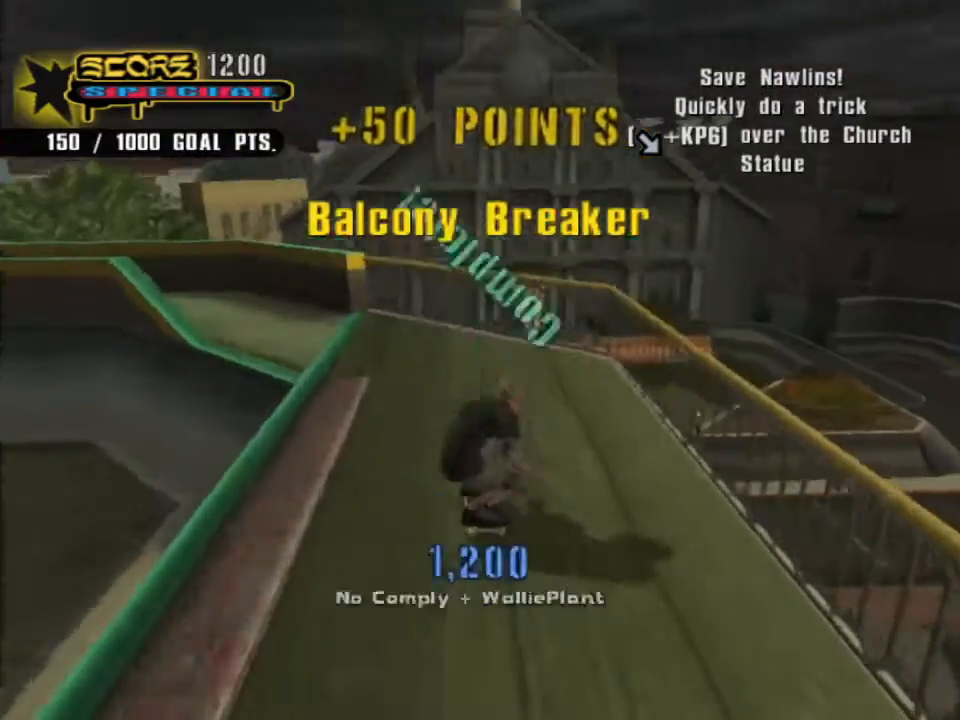
{"buttons": [], "left_stick": "center", "right_stick": "center", "events": [[100, "DPAD_UP", "down"], [166, "DPAD_UP", "up"], [200, "DPAD_UP", "down"], [233, "CROSS", "up"], [300, "DPAD_UP", "up"]]}
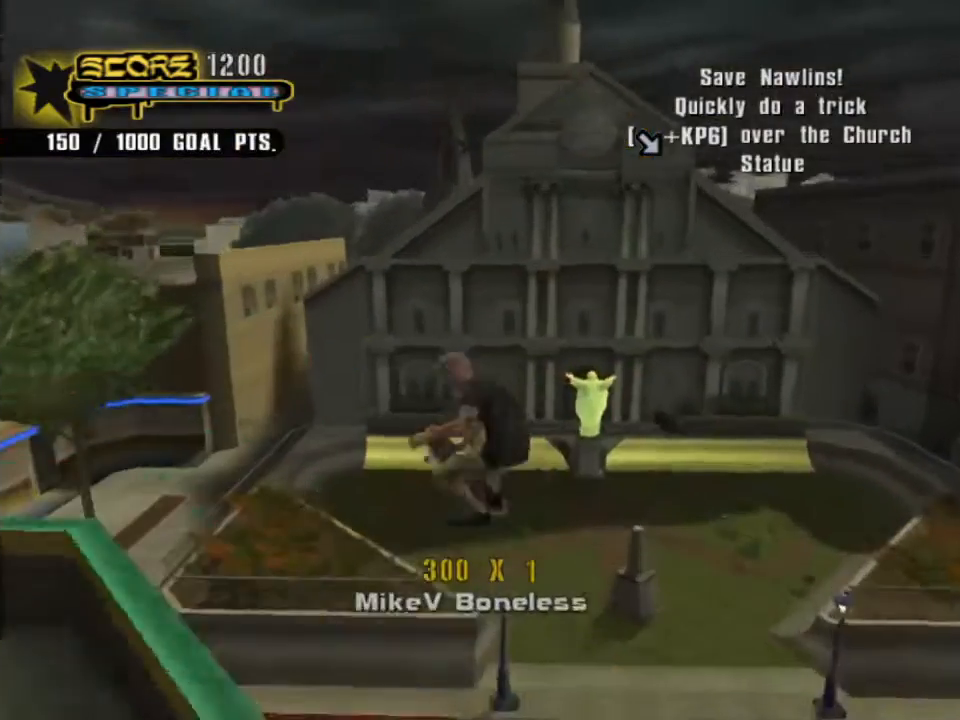
{"buttons": ["TRIANGLE"], "left_stick": "center", "right_stick": "center", "events": [[166, "TRIANGLE", "down"]]}
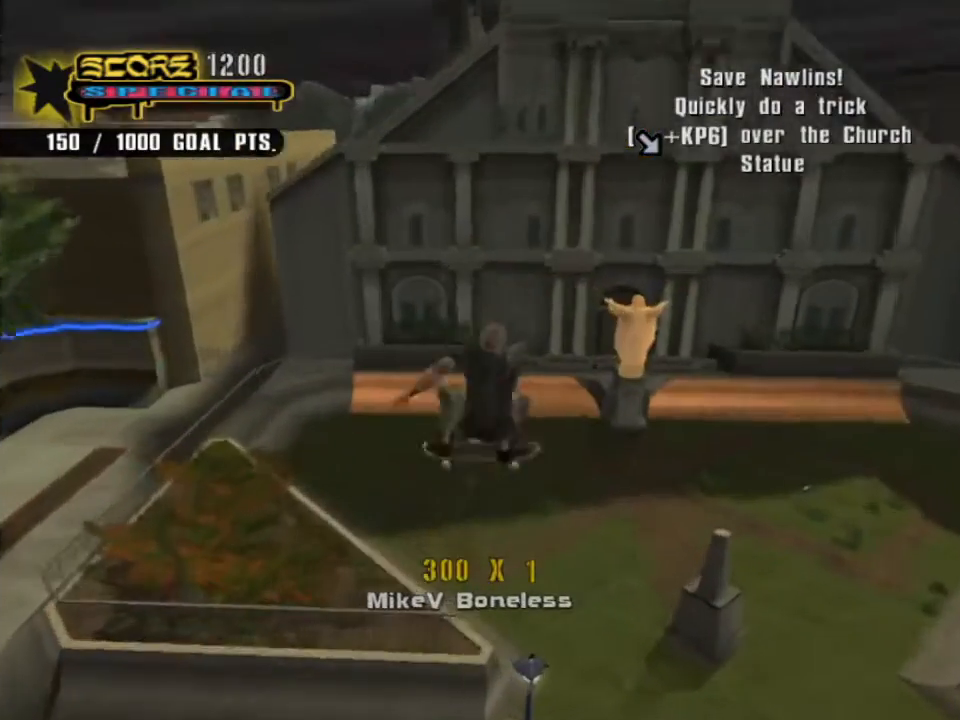
{"buttons": ["TRIANGLE"], "left_stick": "center", "right_stick": "center", "events": []}